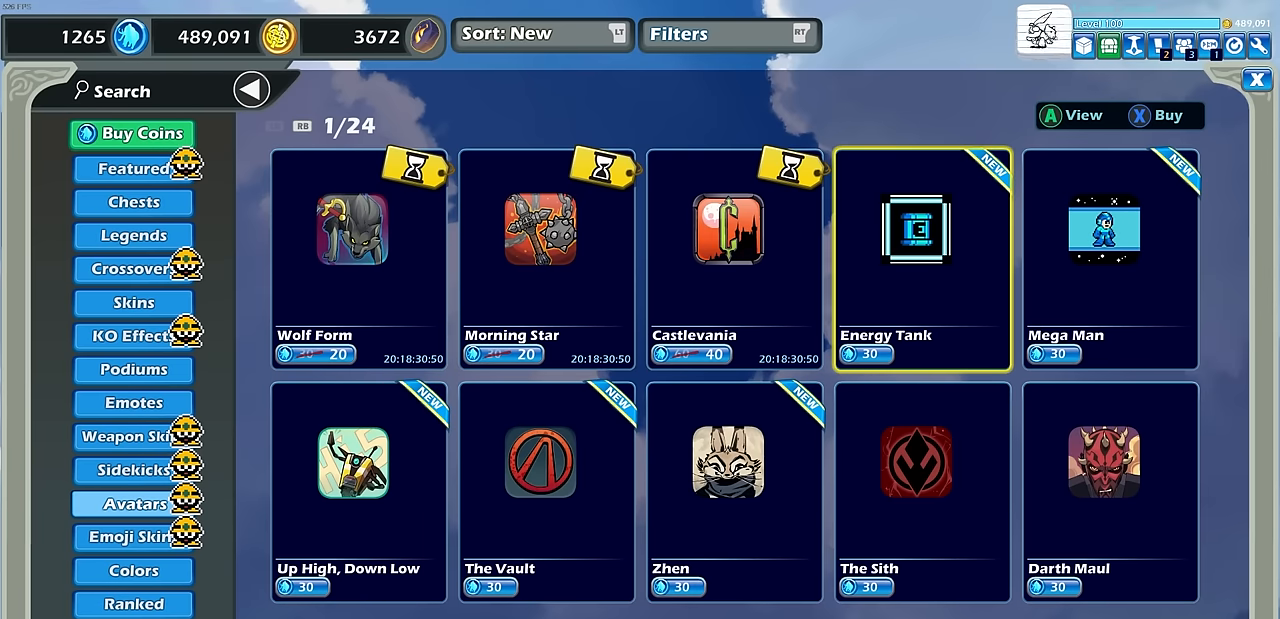
Gameplay with a controller (PlayStation layout); each line is a JSON object with the inputs held at the frame after it. "events" lists button and stick changes between this image and that frame as [ms after this image, input, new state], when the widget could be followed in between. Not read: right_stick.
{"buttons": [], "left_stick": "center", "events": [[267, "DPAD_RIGHT", "down"], [400, "DPAD_RIGHT", "up"]]}
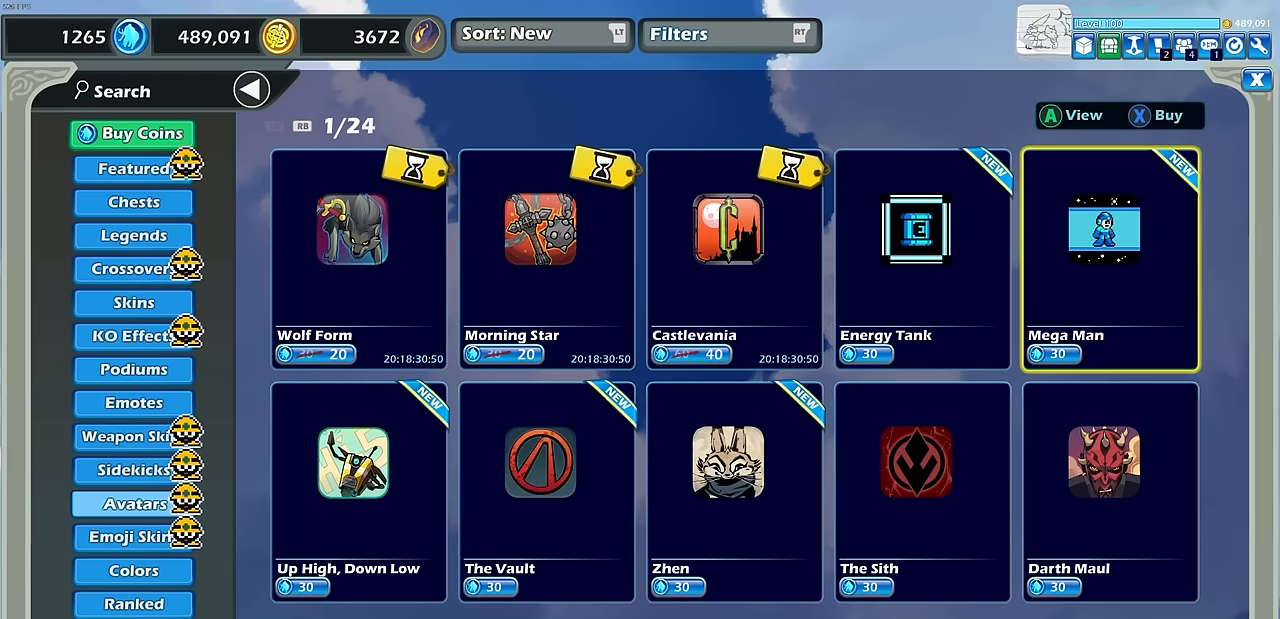
{"buttons": [], "left_stick": "center", "events": [[67, "DPAD_LEFT", "down"], [167, "DPAD_LEFT", "up"]]}
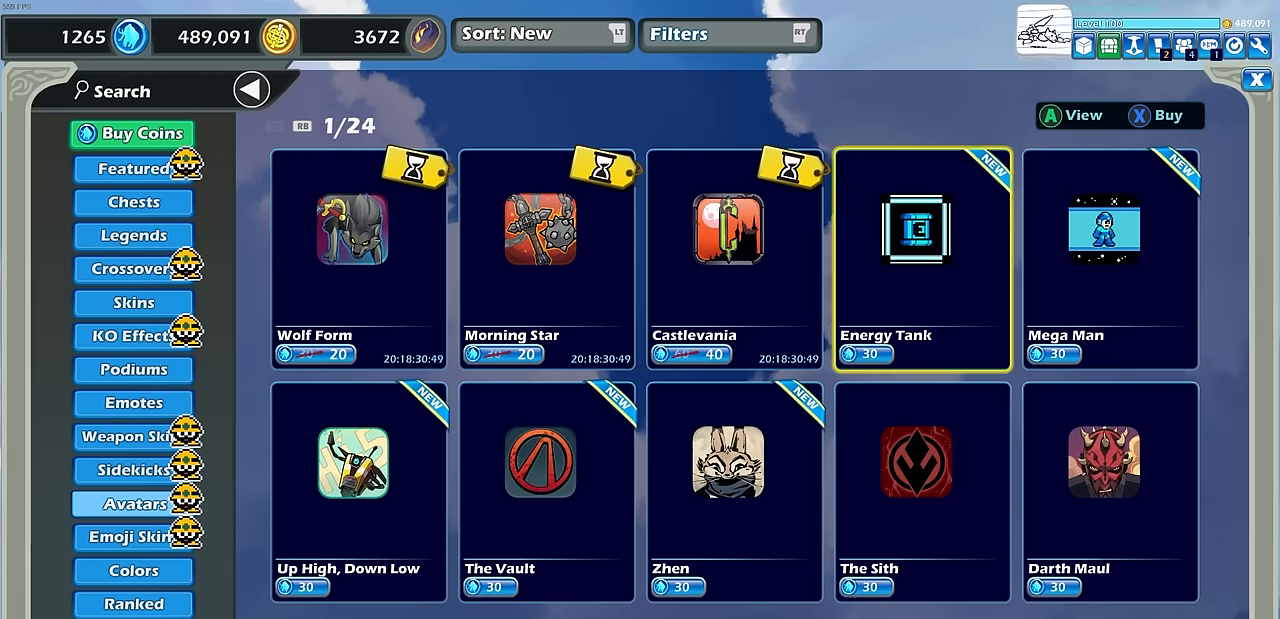
{"buttons": [], "left_stick": "center", "events": []}
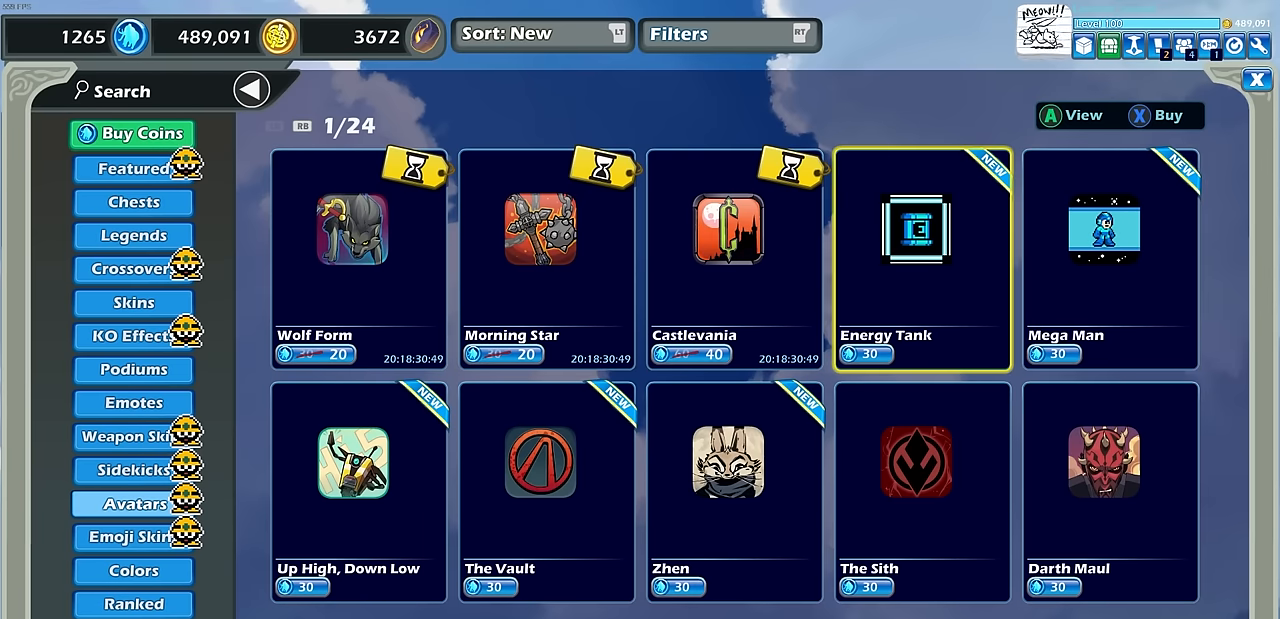
{"buttons": [], "left_stick": "center", "events": [[33, "DPAD_RIGHT", "down"], [133, "DPAD_RIGHT", "up"], [283, "DPAD_LEFT", "down"], [367, "DPAD_LEFT", "up"]]}
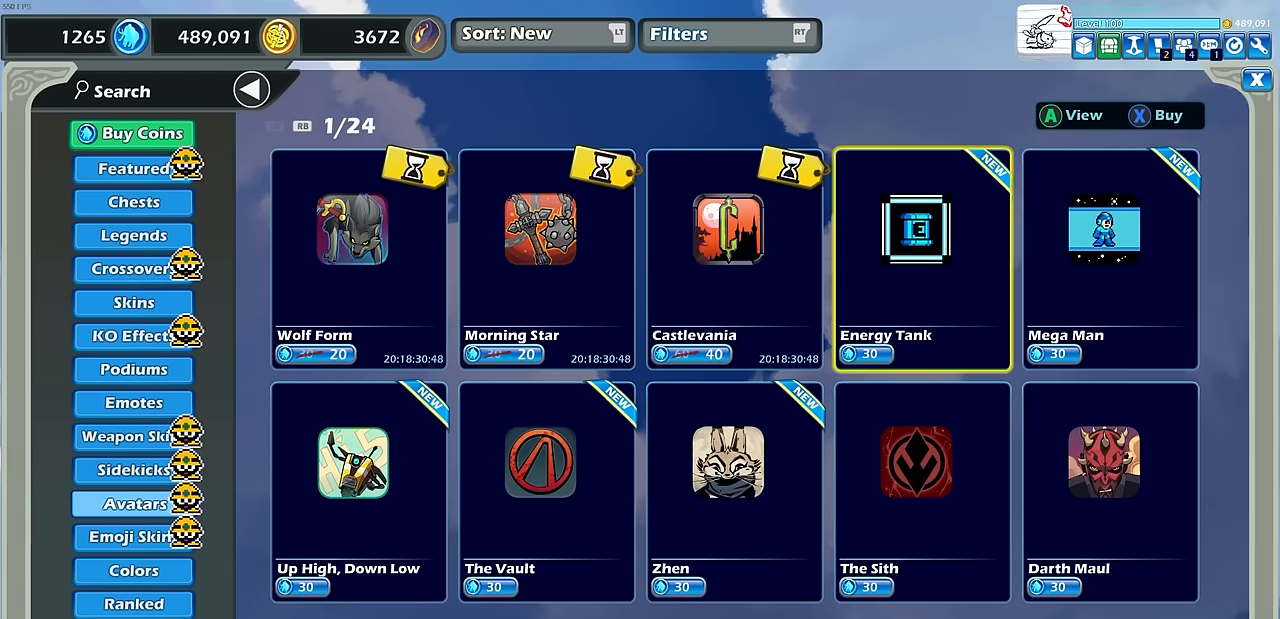
{"buttons": [], "left_stick": "center", "events": [[67, "CROSS", "down"], [167, "CROSS", "up"]]}
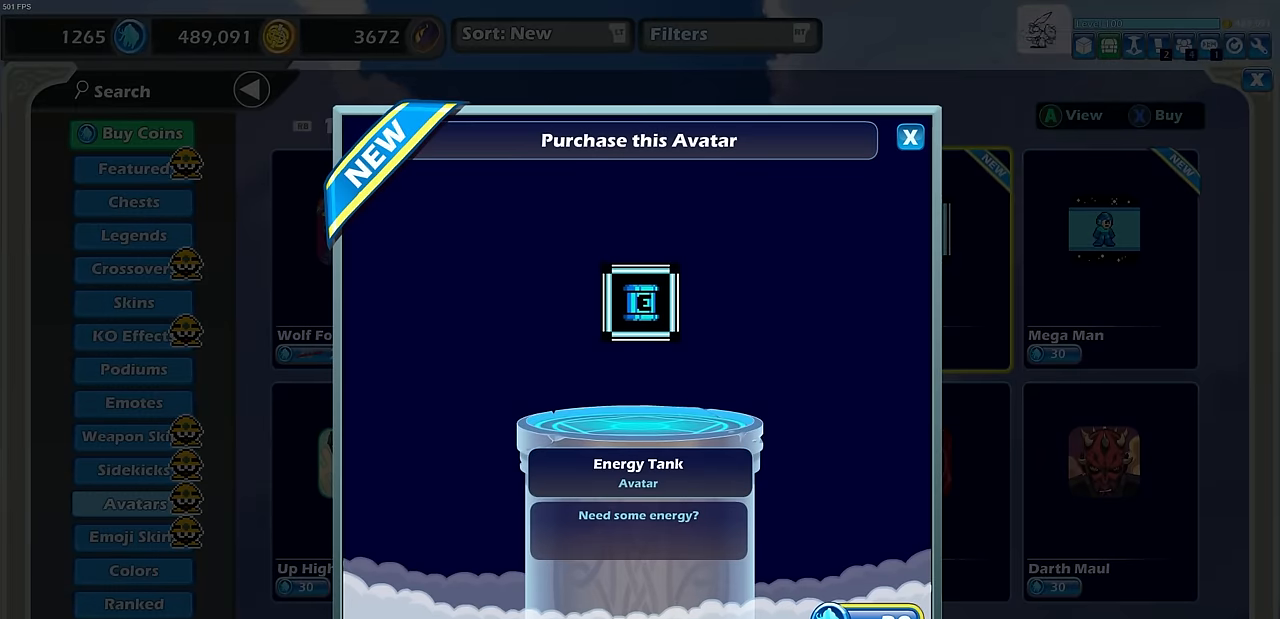
{"buttons": [], "left_stick": "center", "events": []}
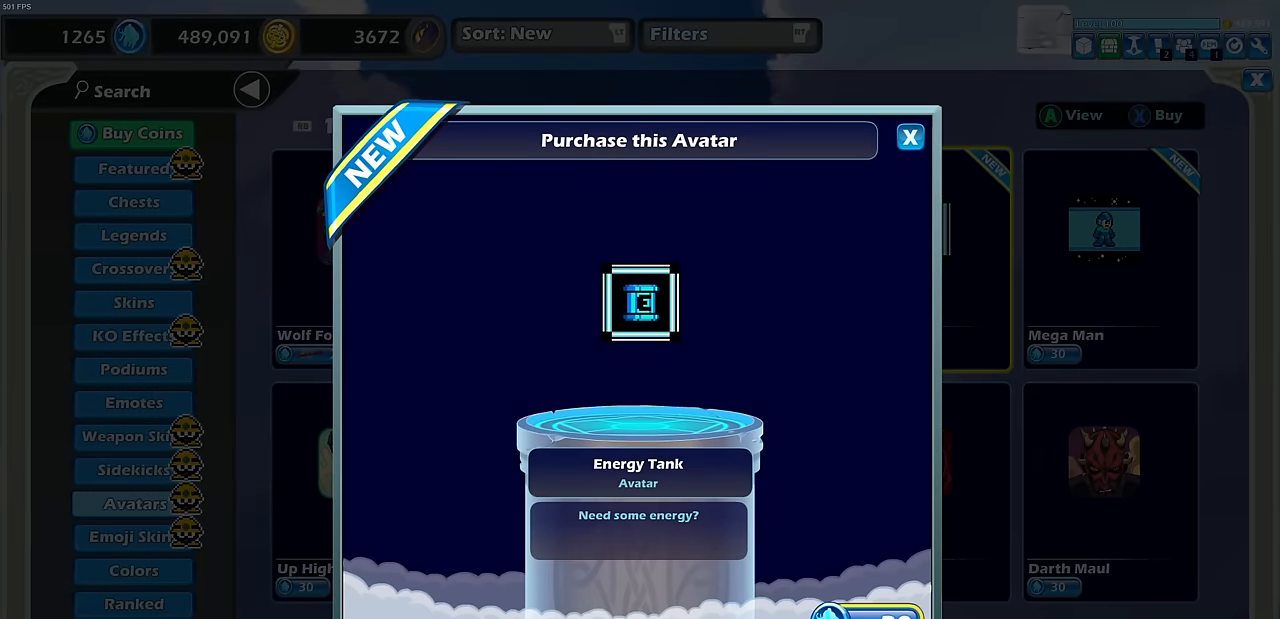
{"buttons": [], "left_stick": "center", "events": []}
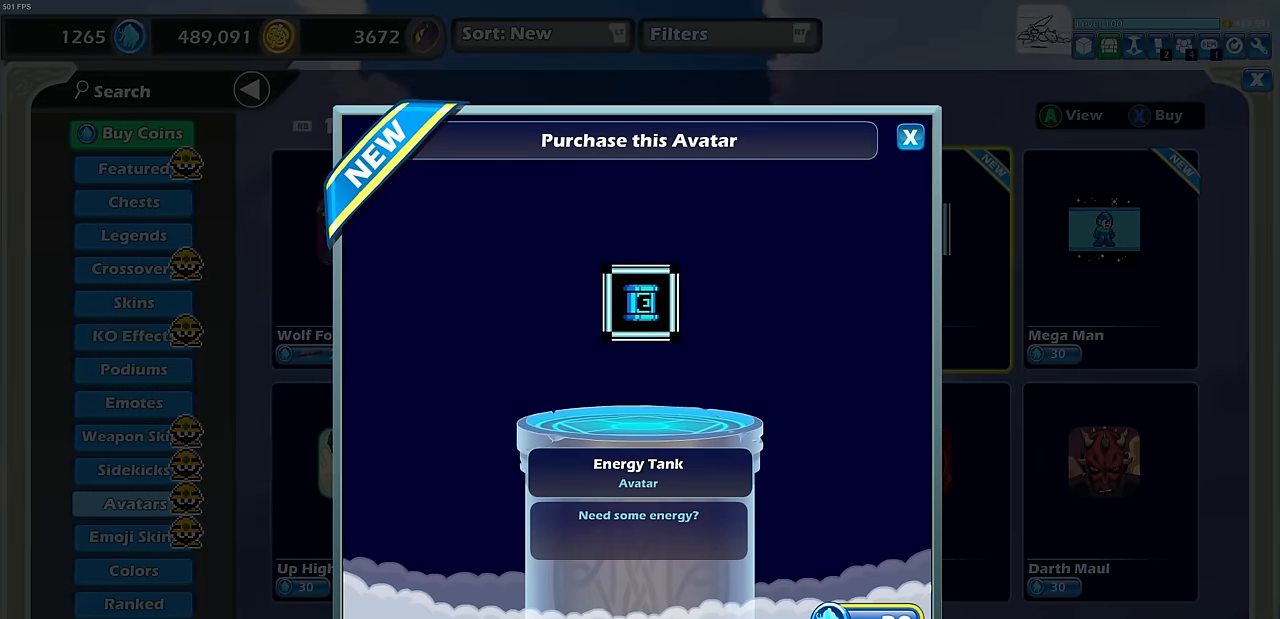
{"buttons": [], "left_stick": "center", "events": [[350, "CIRCLE", "down"], [484, "CIRCLE", "up"]]}
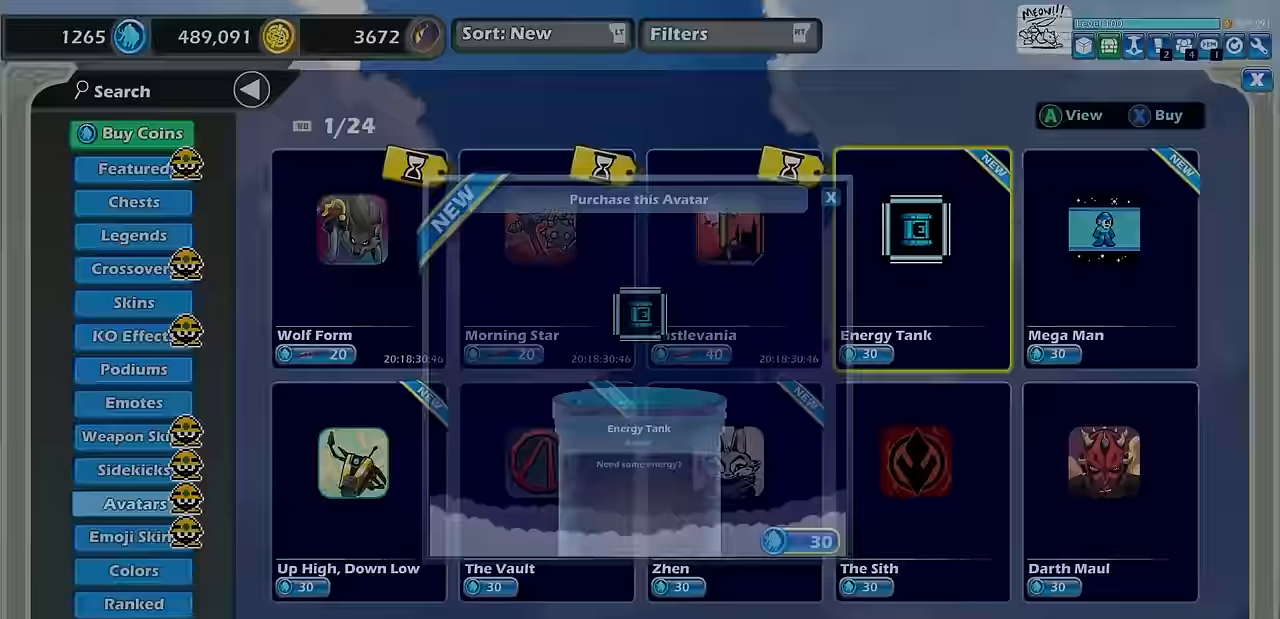
{"buttons": [], "left_stick": "center", "events": [[250, "DPAD_RIGHT", "down"], [350, "DPAD_RIGHT", "up"]]}
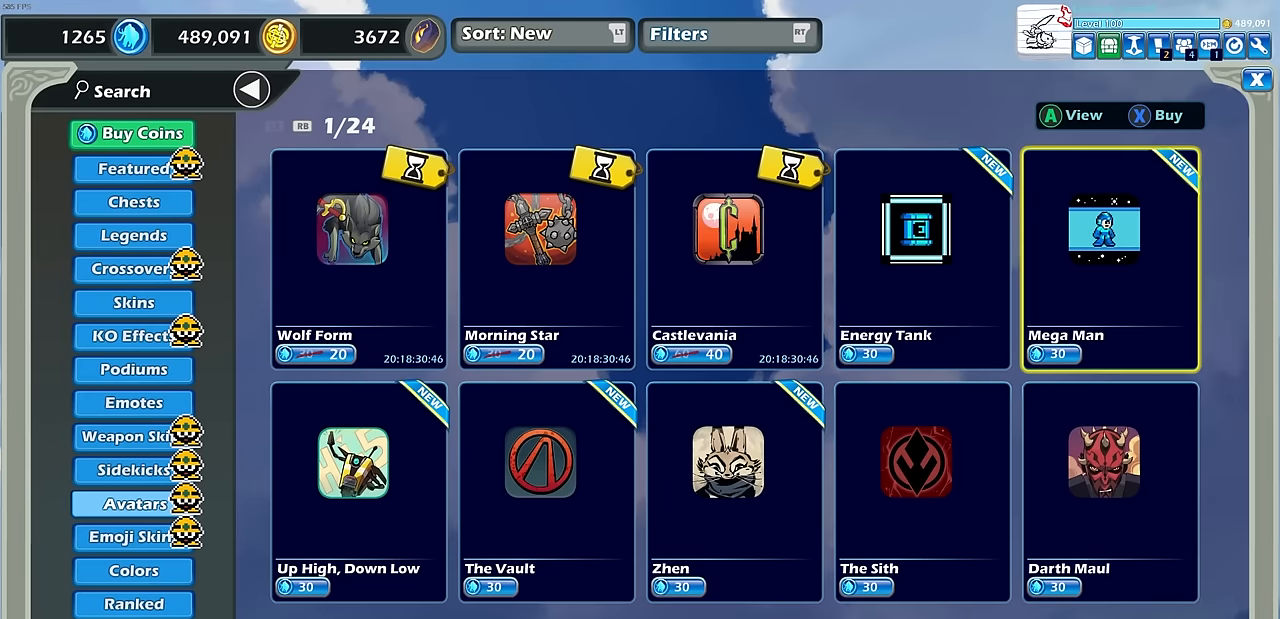
{"buttons": [], "left_stick": "center", "events": [[250, "CROSS", "down"], [367, "CROSS", "up"]]}
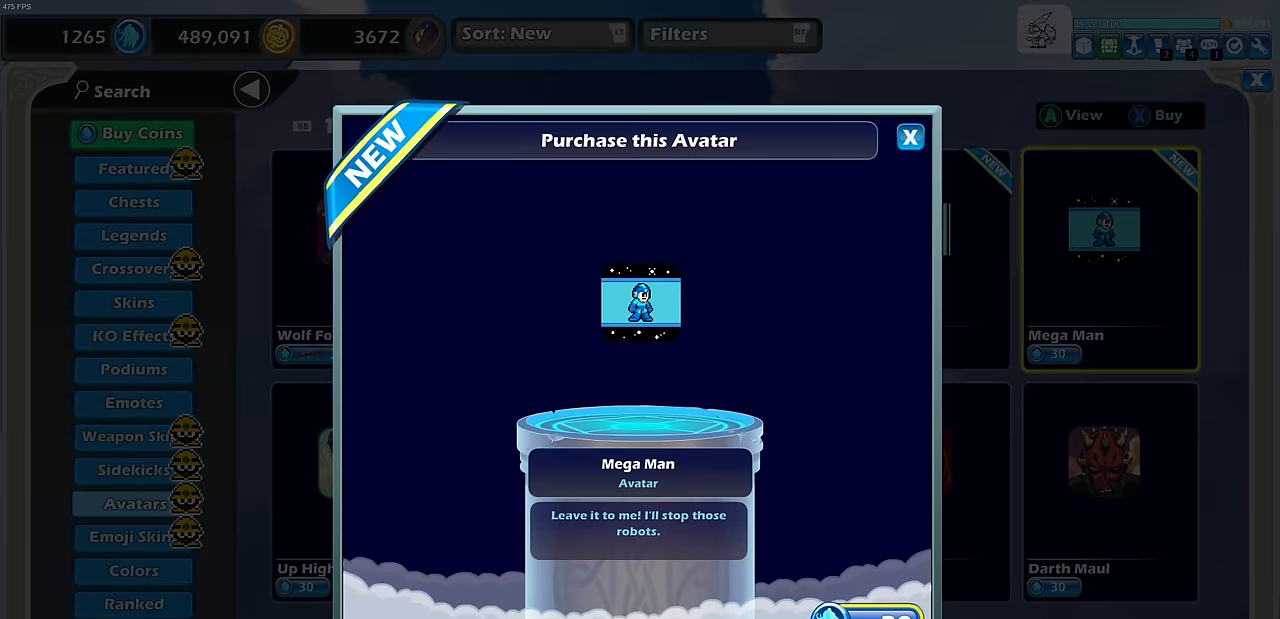
{"buttons": [], "left_stick": "center", "events": []}
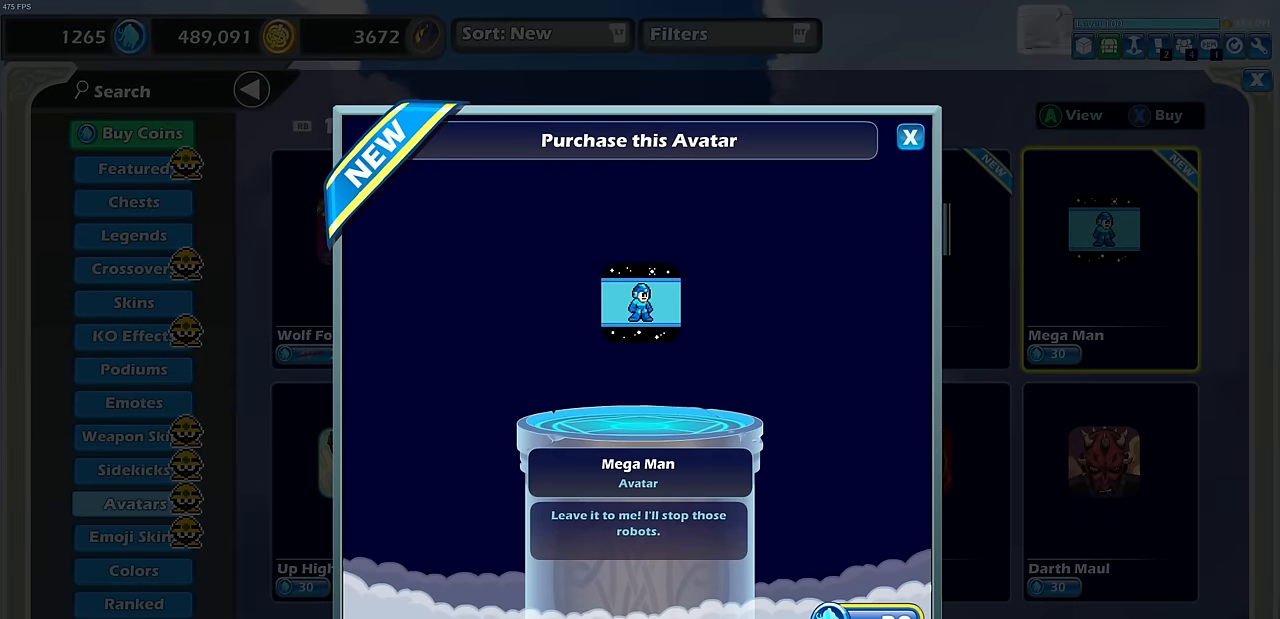
{"buttons": [], "left_stick": "center", "events": [[184, "CIRCLE", "down"], [250, "CIRCLE", "up"]]}
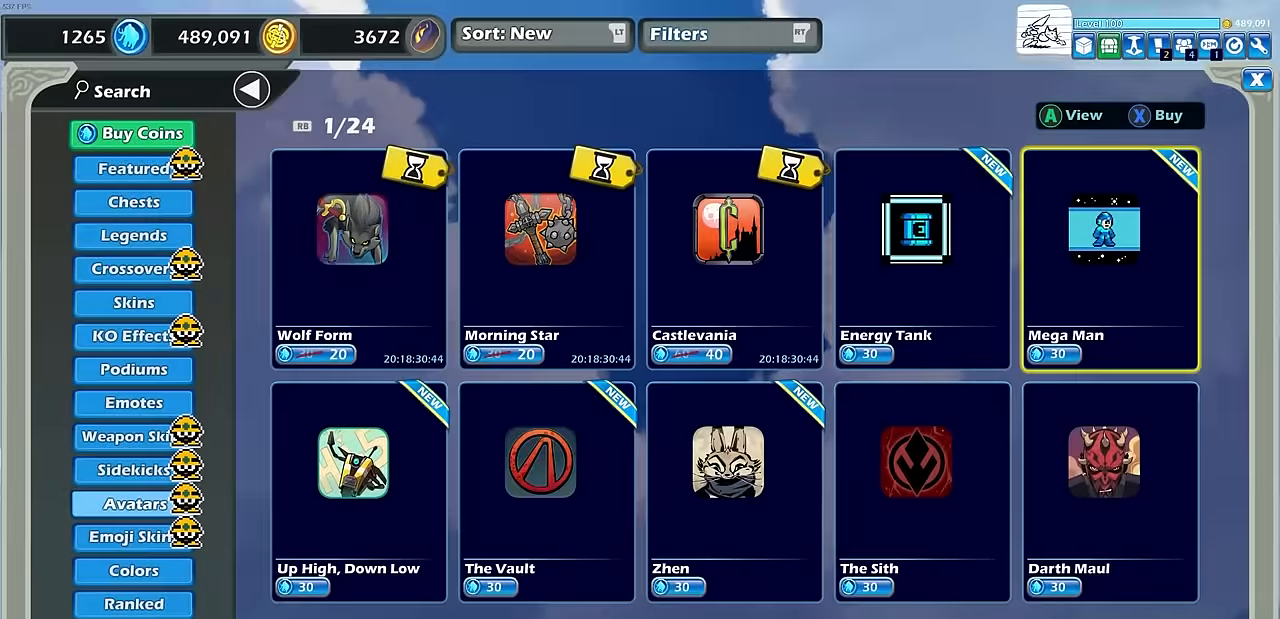
{"buttons": [], "left_stick": "center", "events": [[50, "DPAD_LEFT", "down"], [150, "DPAD_LEFT", "up"], [250, "DPAD_RIGHT", "down"], [316, "DPAD_RIGHT", "up"]]}
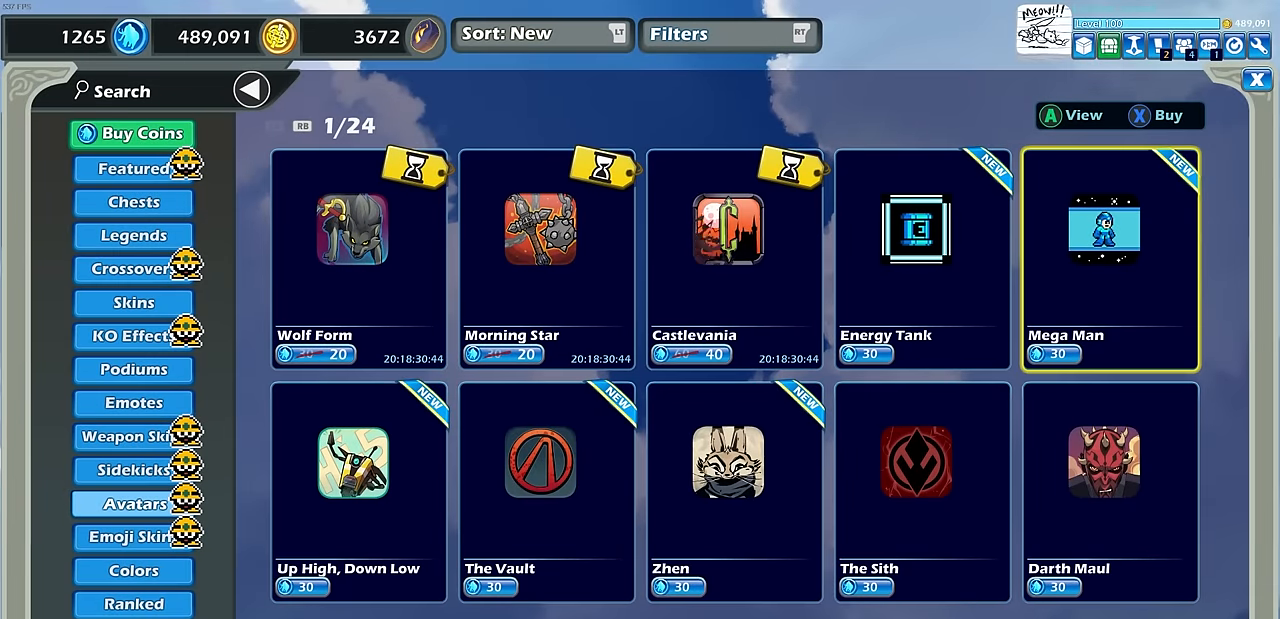
{"buttons": ["DPAD_LEFT"], "left_stick": "center", "events": [[466, "DPAD_LEFT", "down"]]}
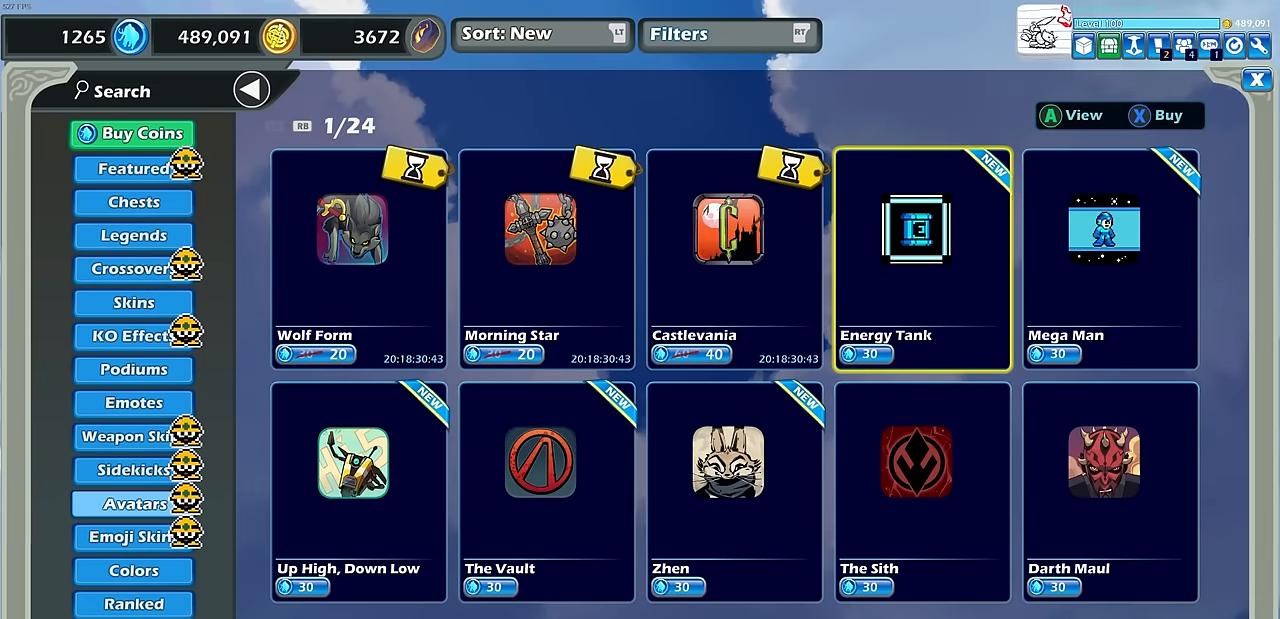
{"buttons": [], "left_stick": "center", "events": [[66, "DPAD_LEFT", "up"], [300, "DPAD_RIGHT", "down"], [383, "DPAD_RIGHT", "up"]]}
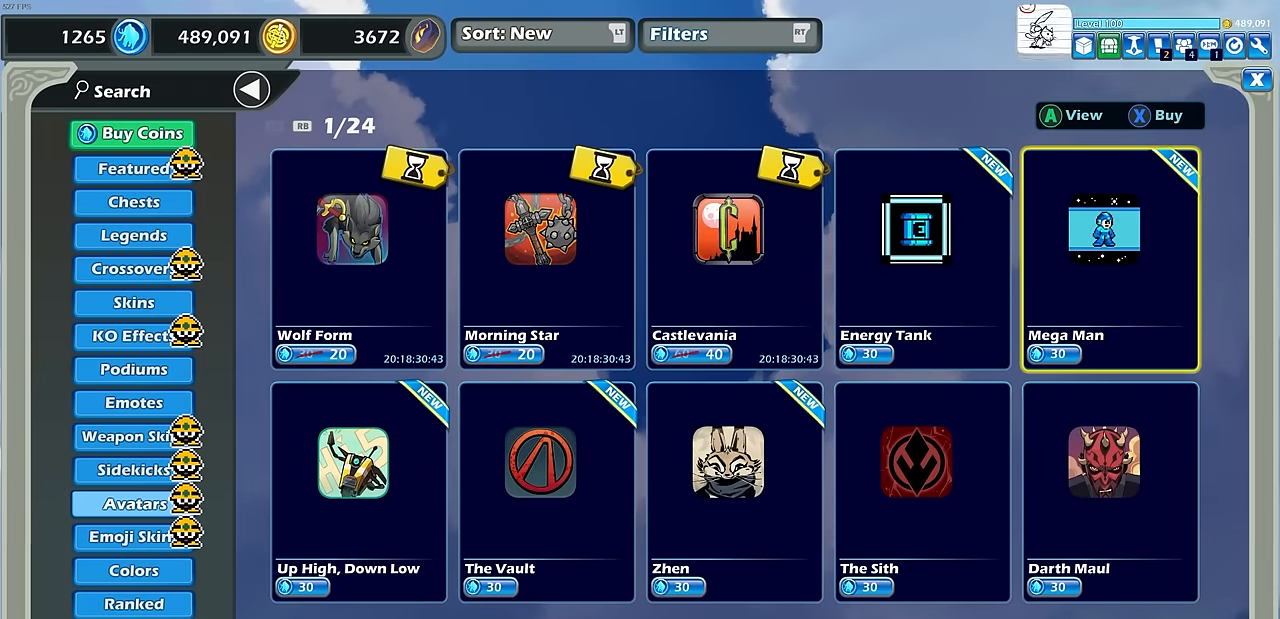
{"buttons": ["DPAD_RIGHT"], "left_stick": "center", "events": [[183, "DPAD_LEFT", "down"], [300, "DPAD_LEFT", "up"], [483, "DPAD_RIGHT", "down"]]}
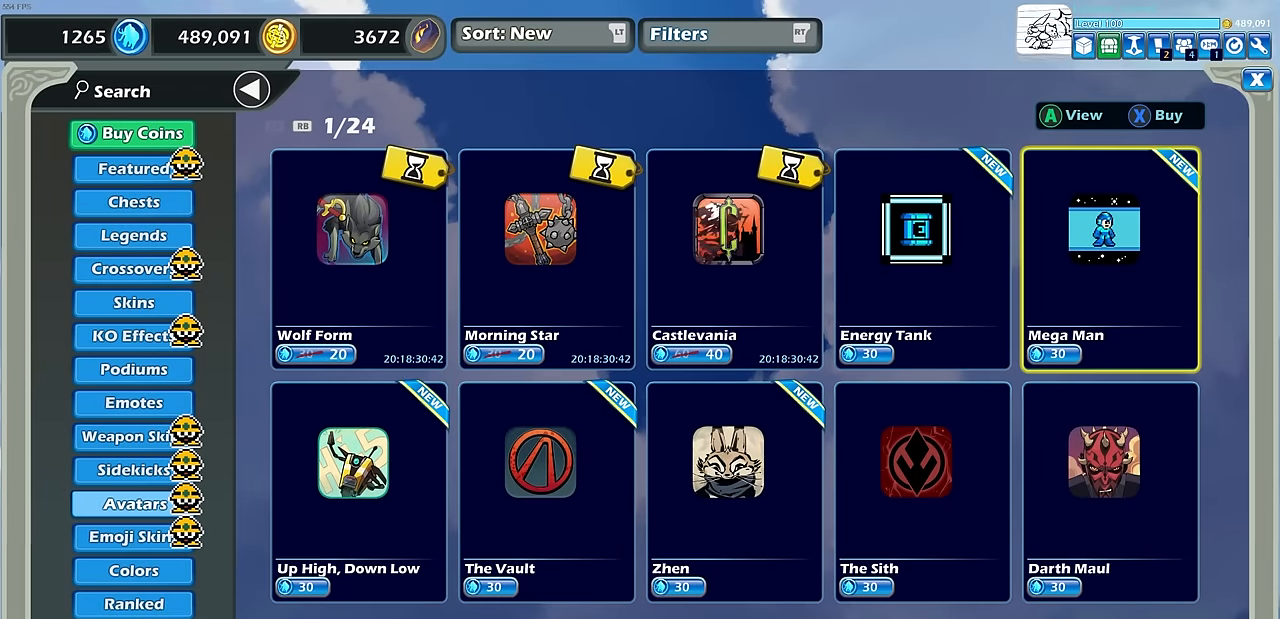
{"buttons": ["DPAD_RIGHT"], "left_stick": "center", "events": [[66, "DPAD_RIGHT", "up"], [250, "DPAD_LEFT", "down"], [333, "DPAD_LEFT", "up"], [466, "DPAD_RIGHT", "down"]]}
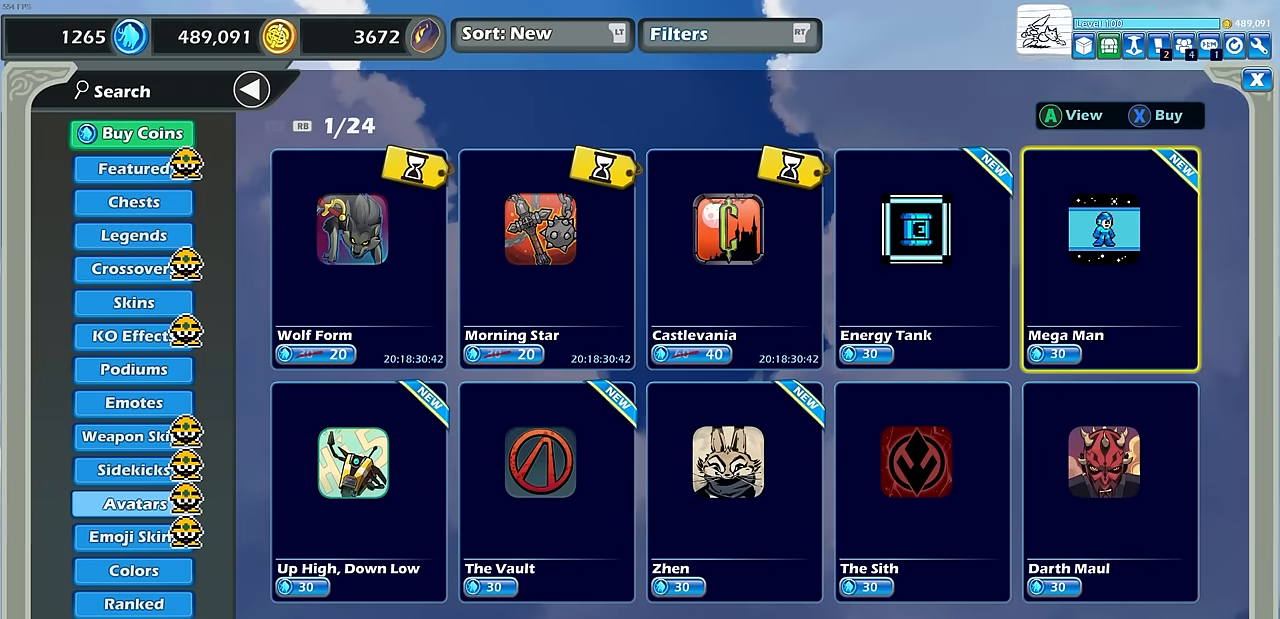
{"buttons": [], "left_stick": "center", "events": [[33, "DPAD_RIGHT", "up"], [216, "DPAD_LEFT", "down"], [316, "DPAD_LEFT", "up"]]}
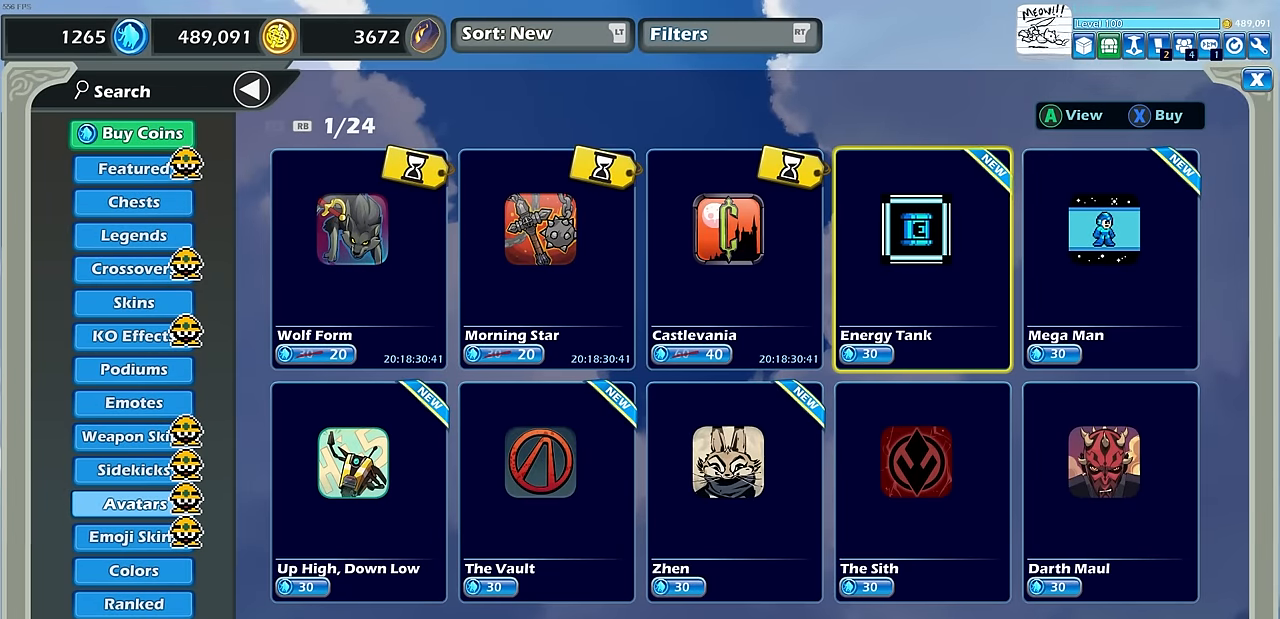
{"buttons": [], "left_stick": "center", "events": [[50, "DPAD_RIGHT", "down"], [150, "DPAD_RIGHT", "up"], [333, "DPAD_LEFT", "down"], [433, "DPAD_LEFT", "up"]]}
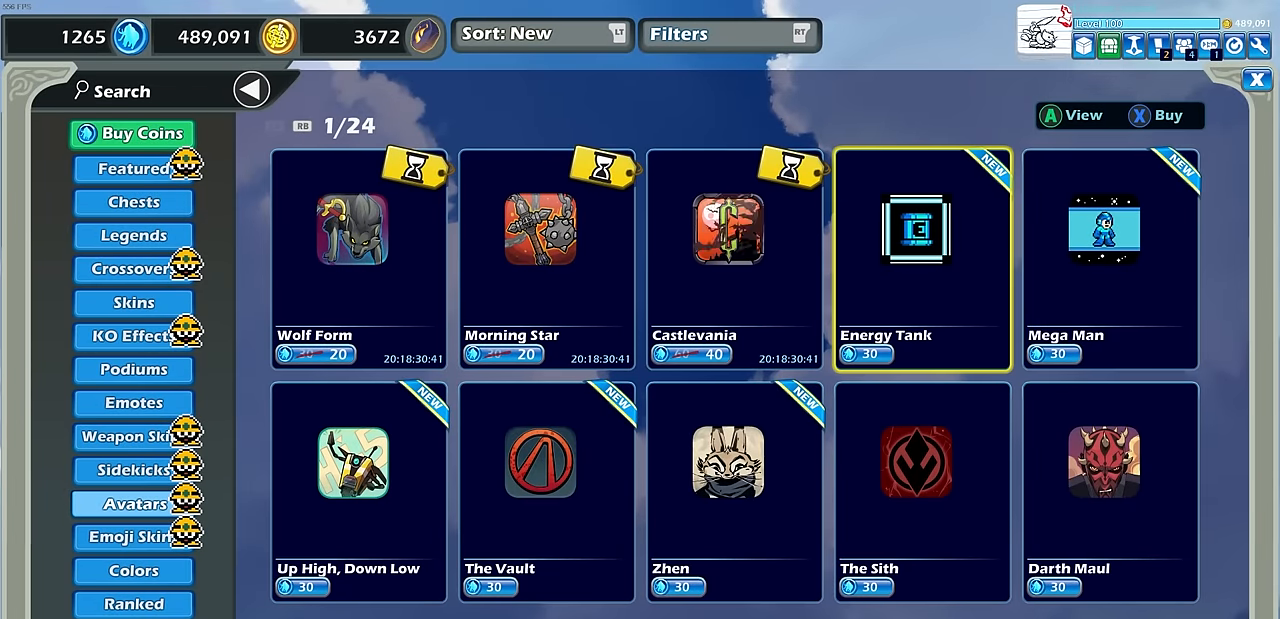
{"buttons": [], "left_stick": "center", "events": []}
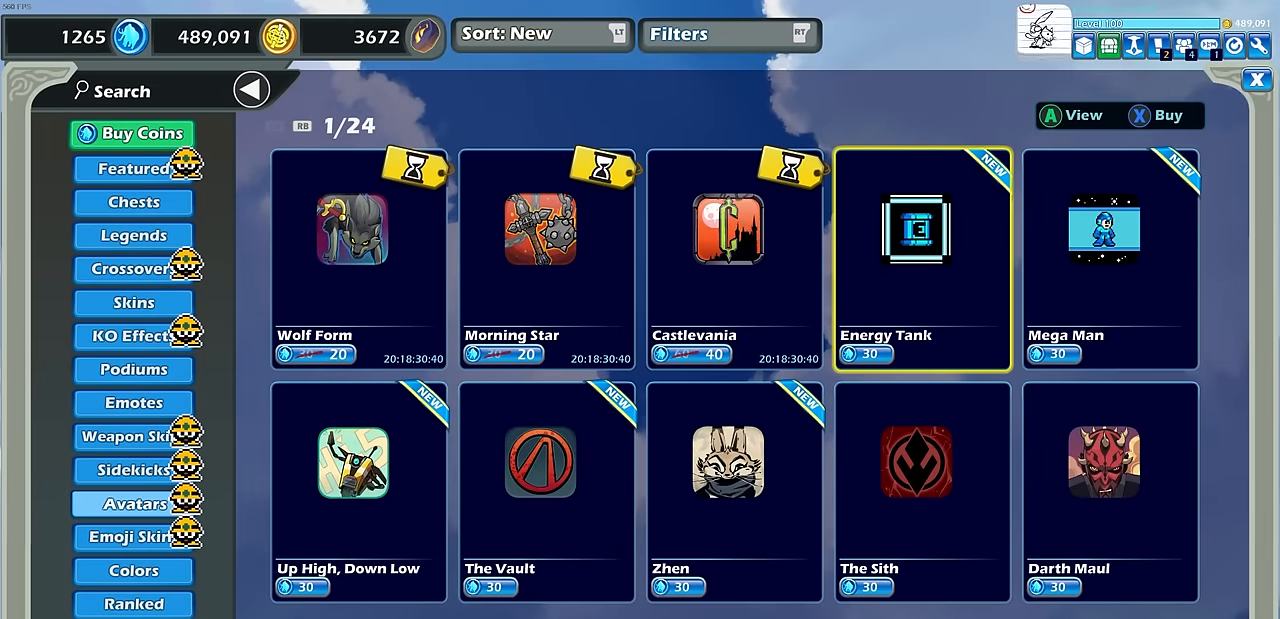
{"buttons": [], "left_stick": "center", "events": []}